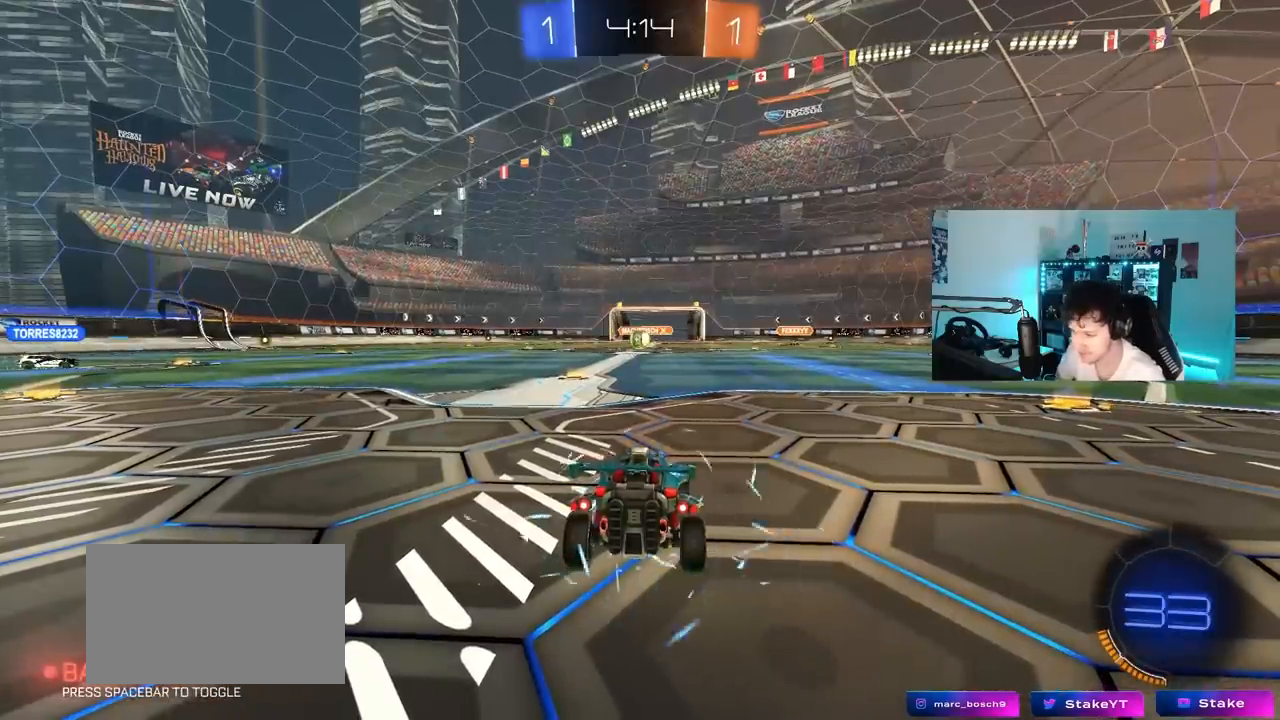
Gameplay with keyboard and mouse; each line is a JSON object with the keys held at the frame after it. "events" lists presses ("down") and releases ("up") of "1", "2", "3", "4", "5", "a", "alt", "c", "caps_lock", "ctrl", "d", "e", "f", "g", "q", "r", "s", "shift", "space", "t", "tab", "v", "w", "x" and "z" between this image and that frame as [ms after this image, input, new state], when the widget could be followed in between. No other keys are recorded. "mouse_move" is the direction in which the mouse moves at that frame (one of eight, or "still"), when it could be read. Mouse buttons are not recorded.
{"keys": [], "mouse_move": "still", "events": [[283, "tab", "down"], [417, "tab", "up"]]}
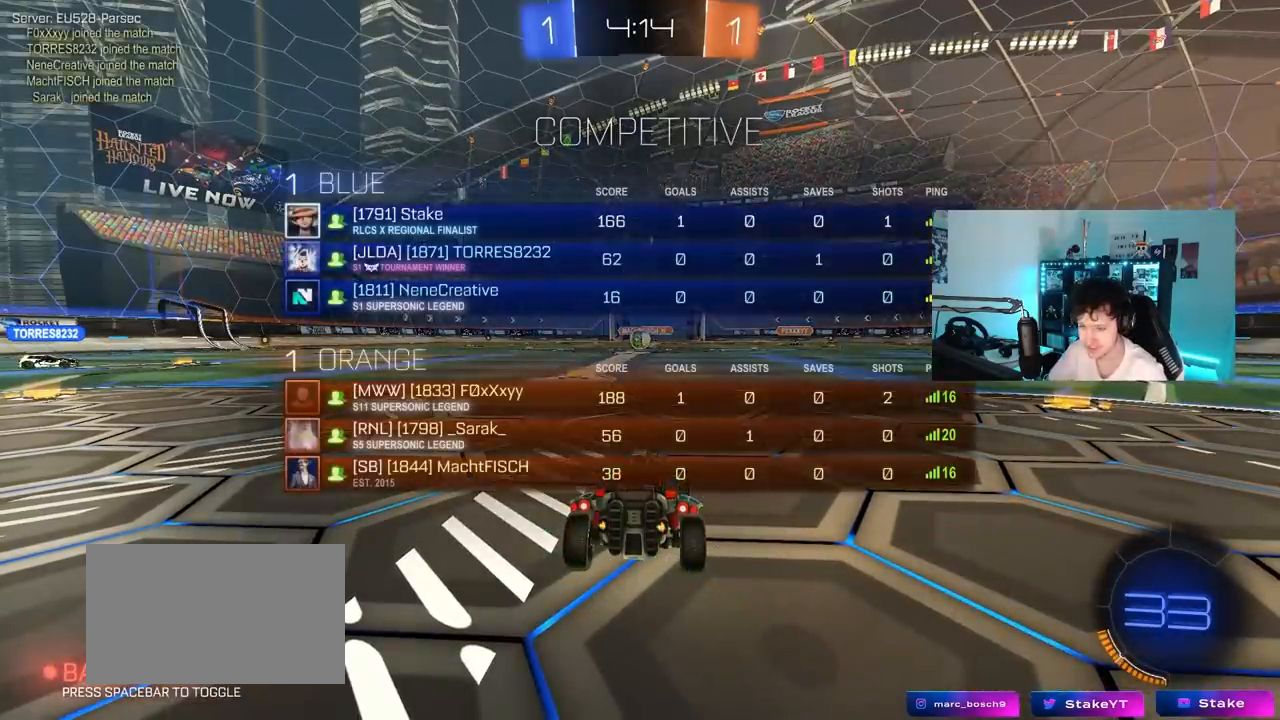
{"keys": ["z"], "mouse_move": "still", "events": [[150, "z", "down"]]}
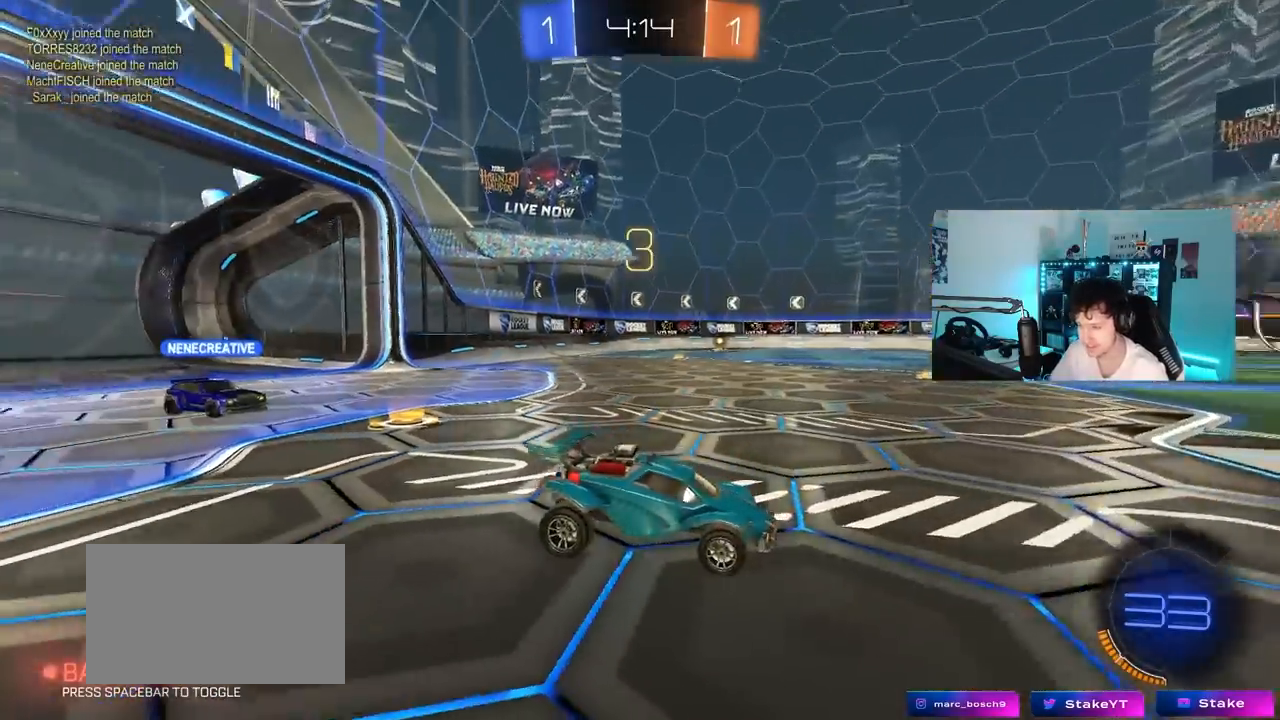
{"keys": ["x"], "mouse_move": "still", "events": [[267, "z", "up"], [500, "x", "down"]]}
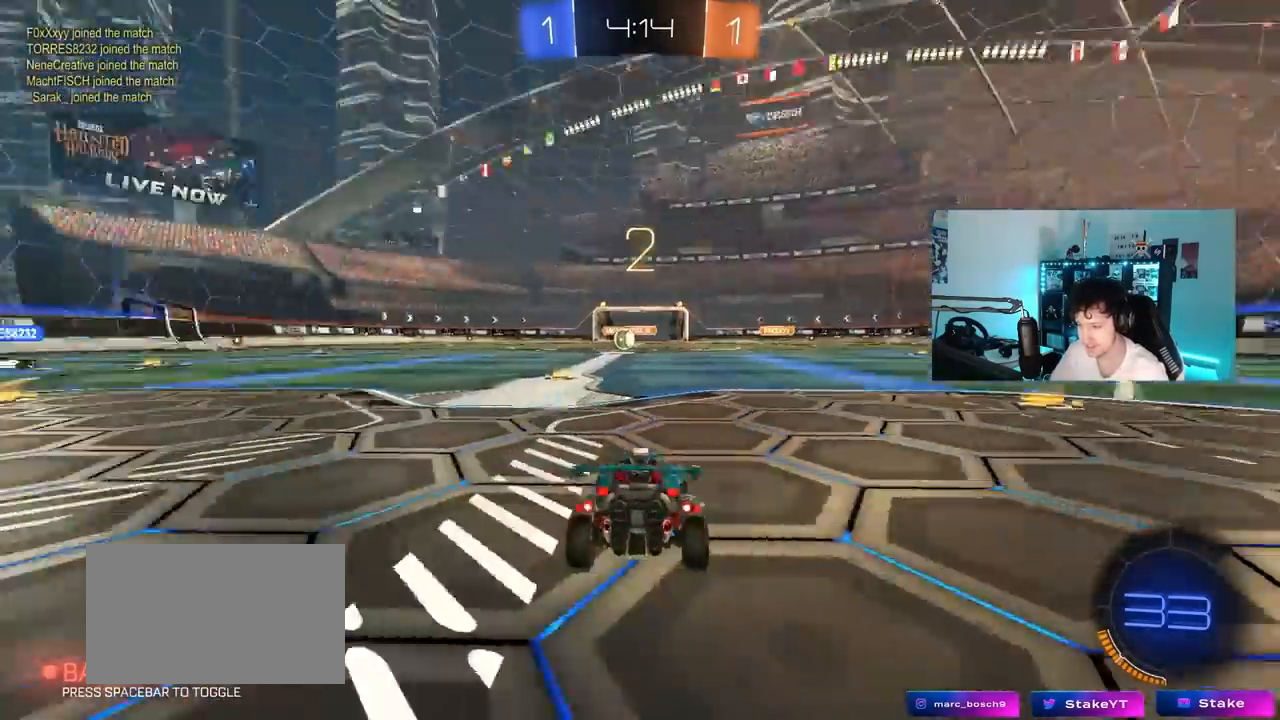
{"keys": ["w"], "mouse_move": "up-left", "events": [[417, "w", "down"], [417, "x", "up"]]}
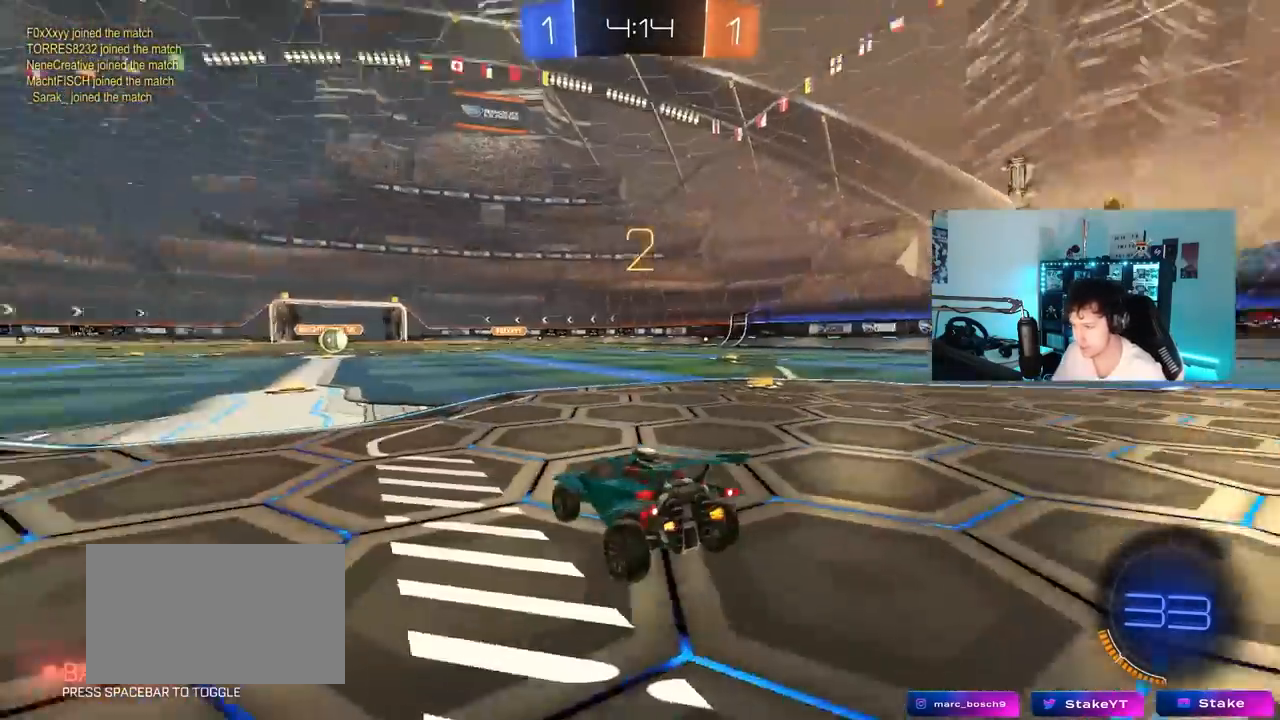
{"keys": ["d", "space", "w"], "mouse_move": "right", "events": [[150, "d", "down"], [200, "space", "down"], [400, "space", "up"], [483, "space", "down"]]}
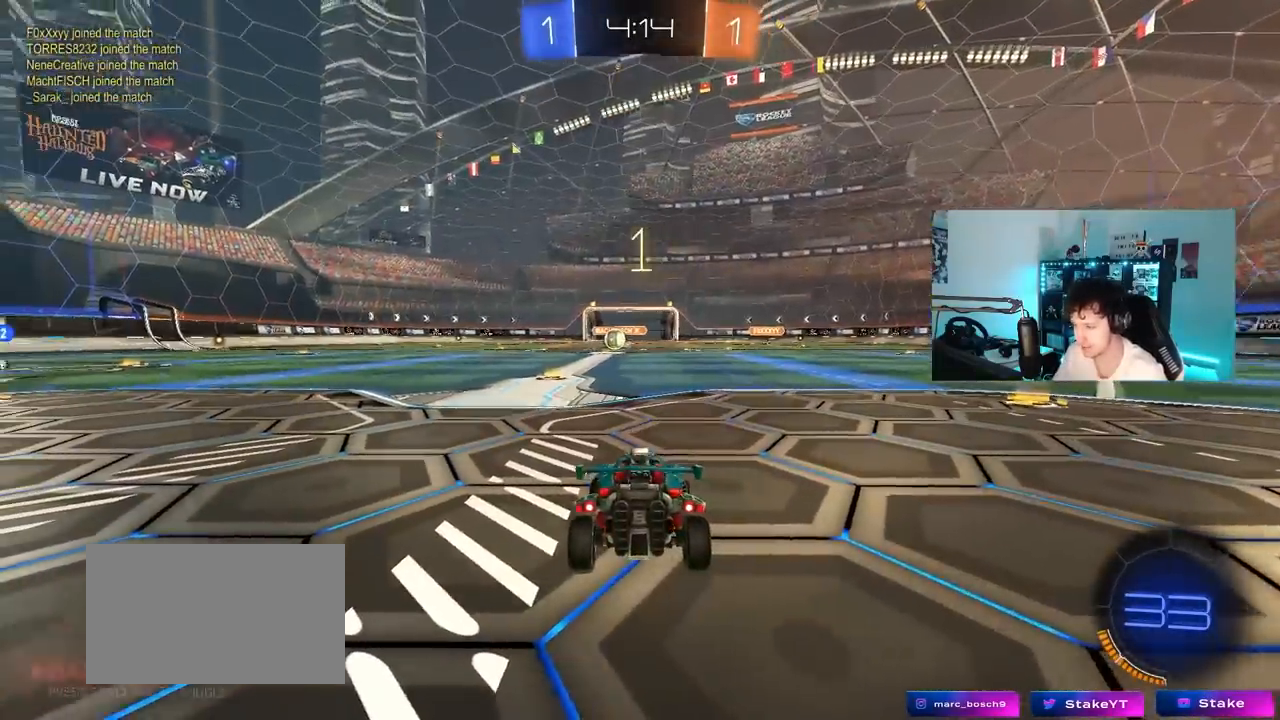
{"keys": ["d", "shift", "w"], "mouse_move": "right", "events": [[183, "space", "up"], [267, "space", "down"], [417, "space", "up"], [500, "shift", "down"]]}
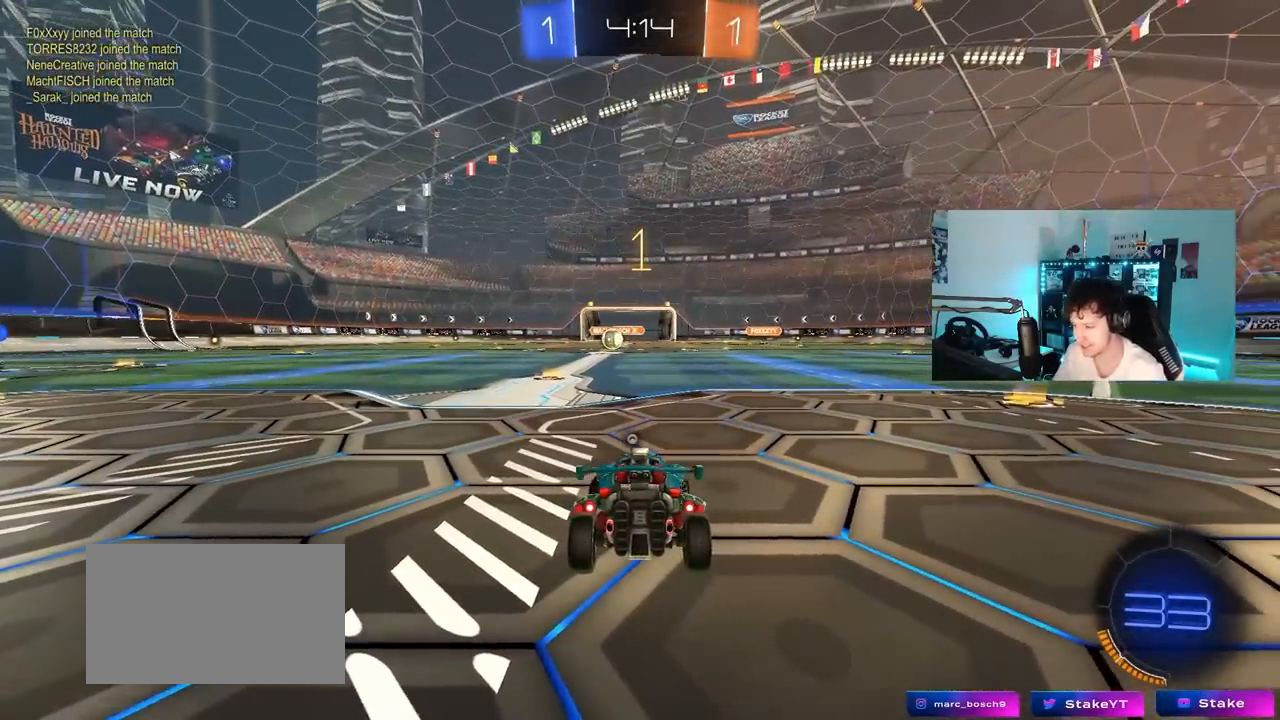
{"keys": ["d", "w"], "mouse_move": "still", "events": [[100, "shift", "up"], [333, "shift", "down"], [367, "shift", "up"]]}
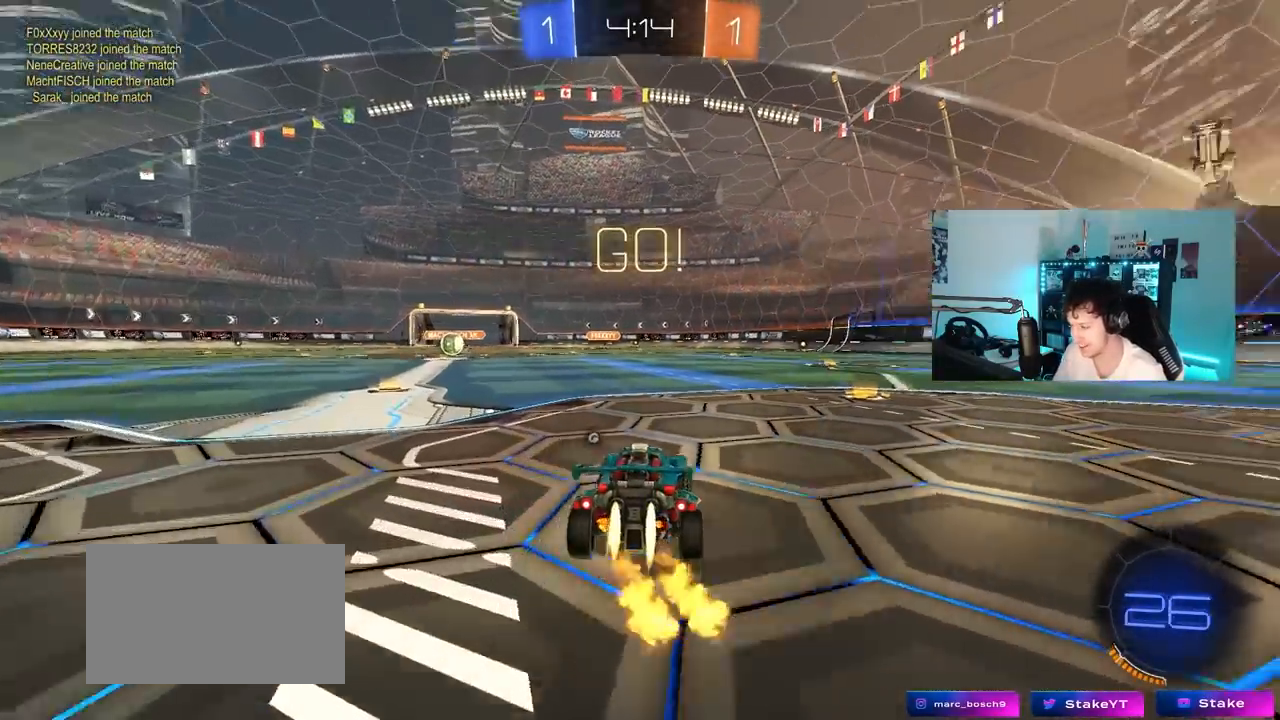
{"keys": ["d", "shift", "w"], "mouse_move": "still", "events": [[483, "shift", "down"]]}
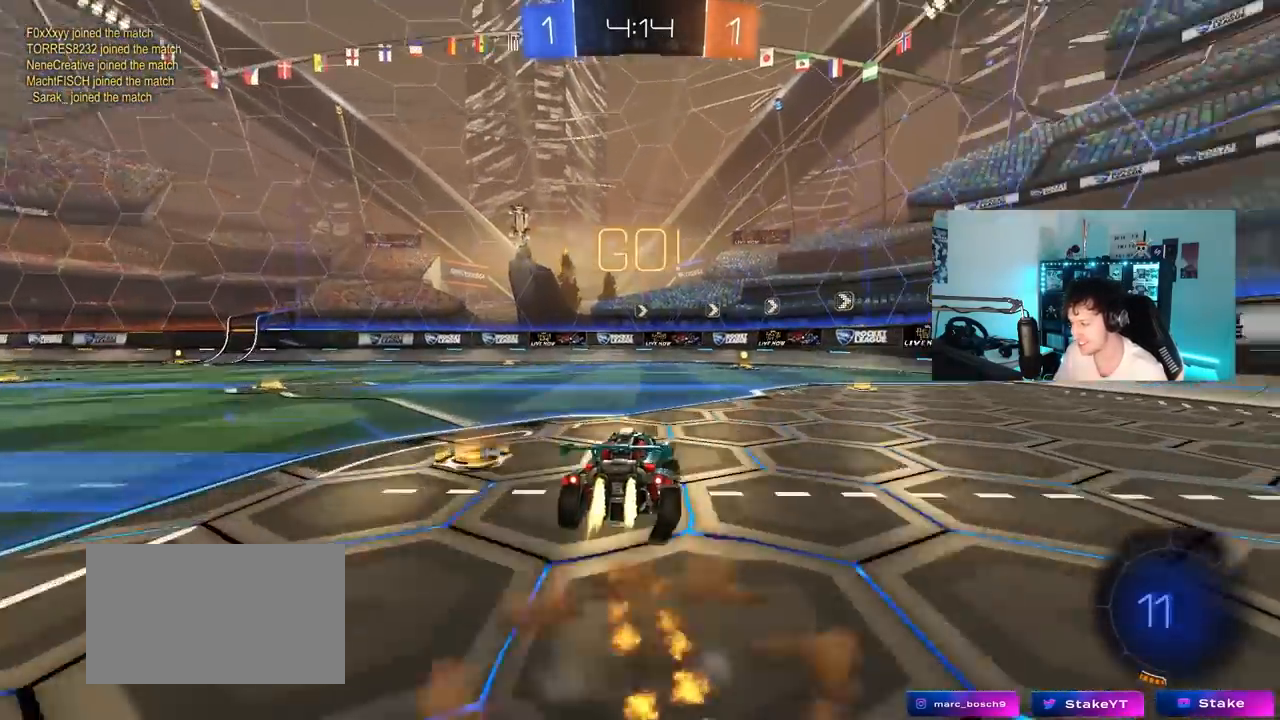
{"keys": ["d", "shift"], "mouse_move": "still", "events": [[133, "s", "down"], [133, "w", "up"], [400, "s", "up"]]}
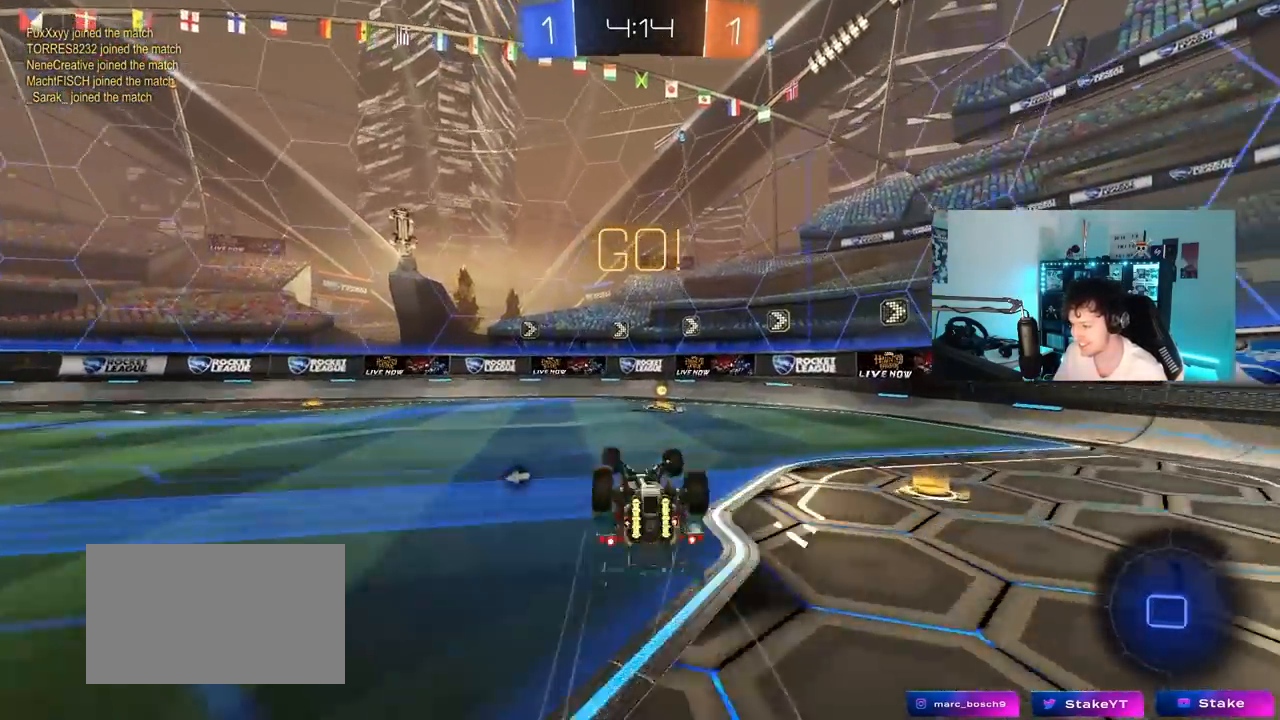
{"keys": [], "mouse_move": "still", "events": [[50, "s", "down"], [100, "space", "down"], [283, "s", "up"], [283, "space", "up"], [383, "d", "up"], [383, "shift", "up"]]}
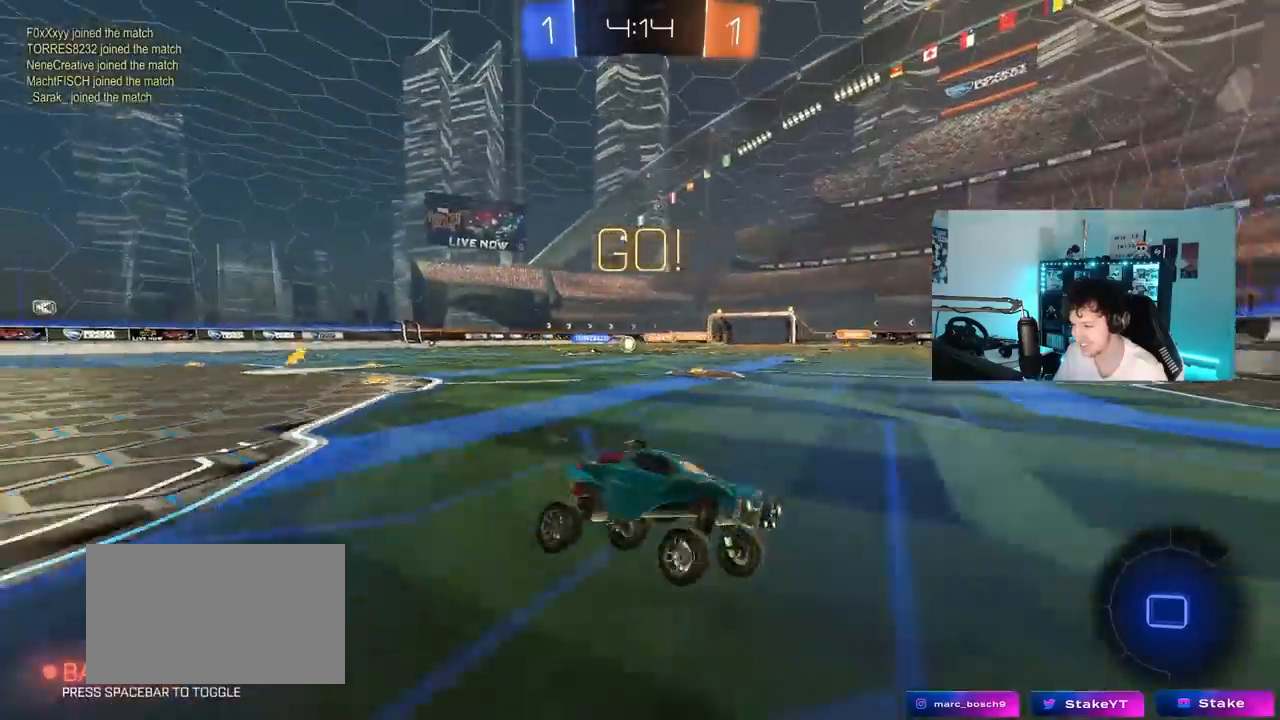
{"keys": ["a", "w"], "mouse_move": "still", "events": [[67, "a", "down"], [67, "w", "down"], [150, "shift", "down"], [300, "shift", "up"]]}